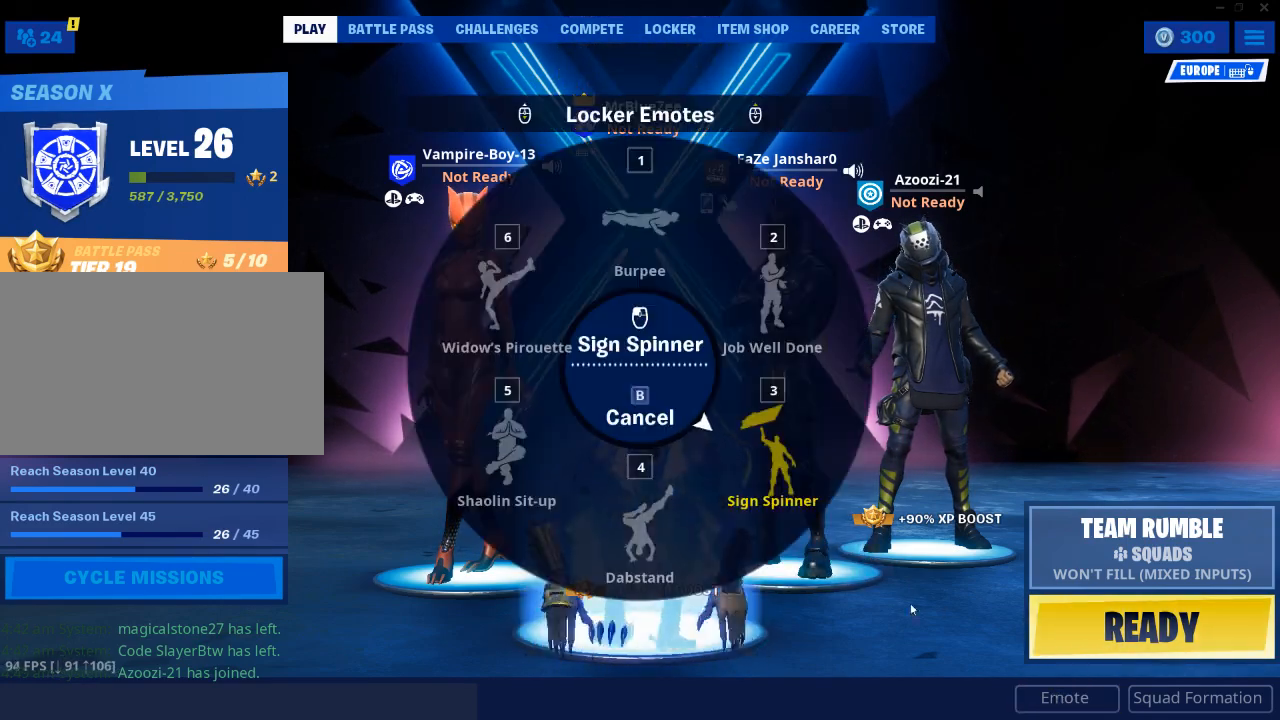
Gameplay with keyboard and mouse; each line is a JSON object with the keys and mouse buttons held at the frame after it. "events" lists presses ("down") and releases ("up") of "1", "2", "3", "4", "5", "a", "alt", "c", "caps_lock", "ctrl", "d", "e", "f", "g", "q", "r", "s", "shift", "space", "t", "tab", "v", "w", "x", "z", "mouse_left", "mouse_wheel" and "mouse_right" between this image and that frame as [ms after this image, input, new state], when the widget could be followed in between. "mouse_left", "mouse_wheel", "mouse_right" = the "left", "wheel", "right" buttons of the "mouse" list. No other keys are recorded. "wheel" means that the mouse wheel is clicked or scrolled. Not read: mouse_move.
{"keys": [], "mouse": [], "events": []}
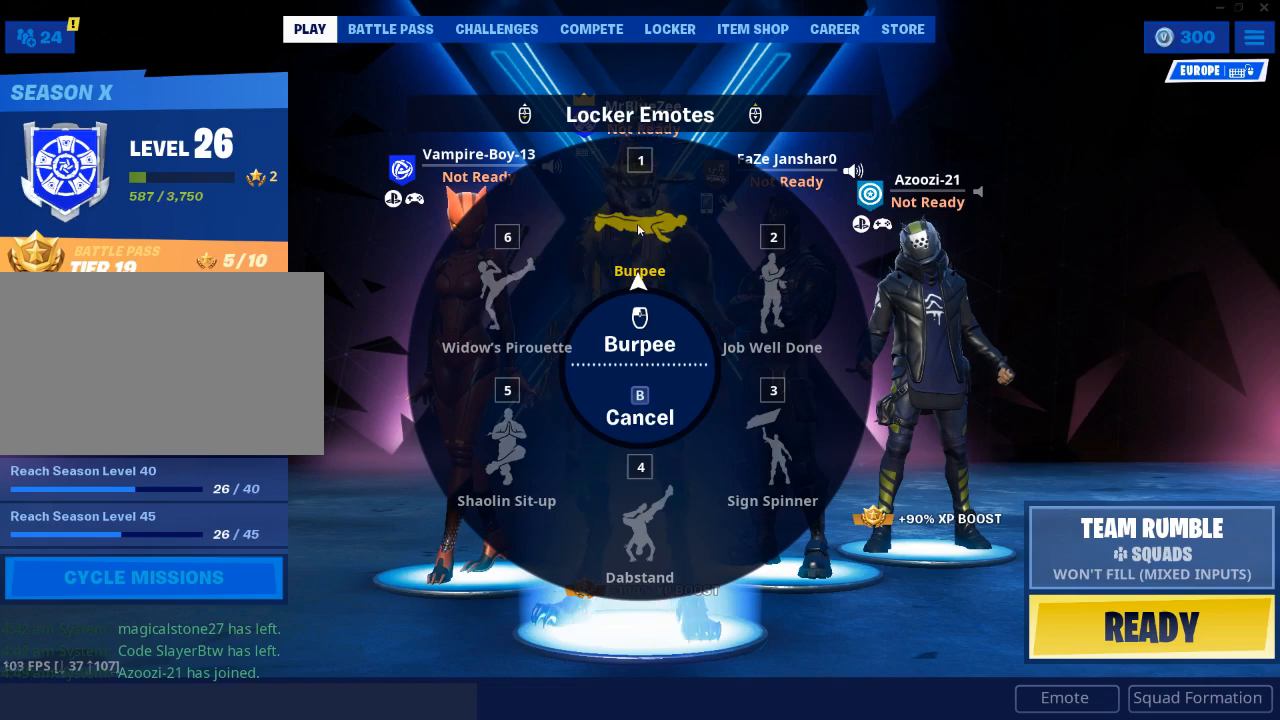
{"keys": [], "mouse": [], "events": [[250, "mouse_left", "down"], [367, "mouse_left", "up"]]}
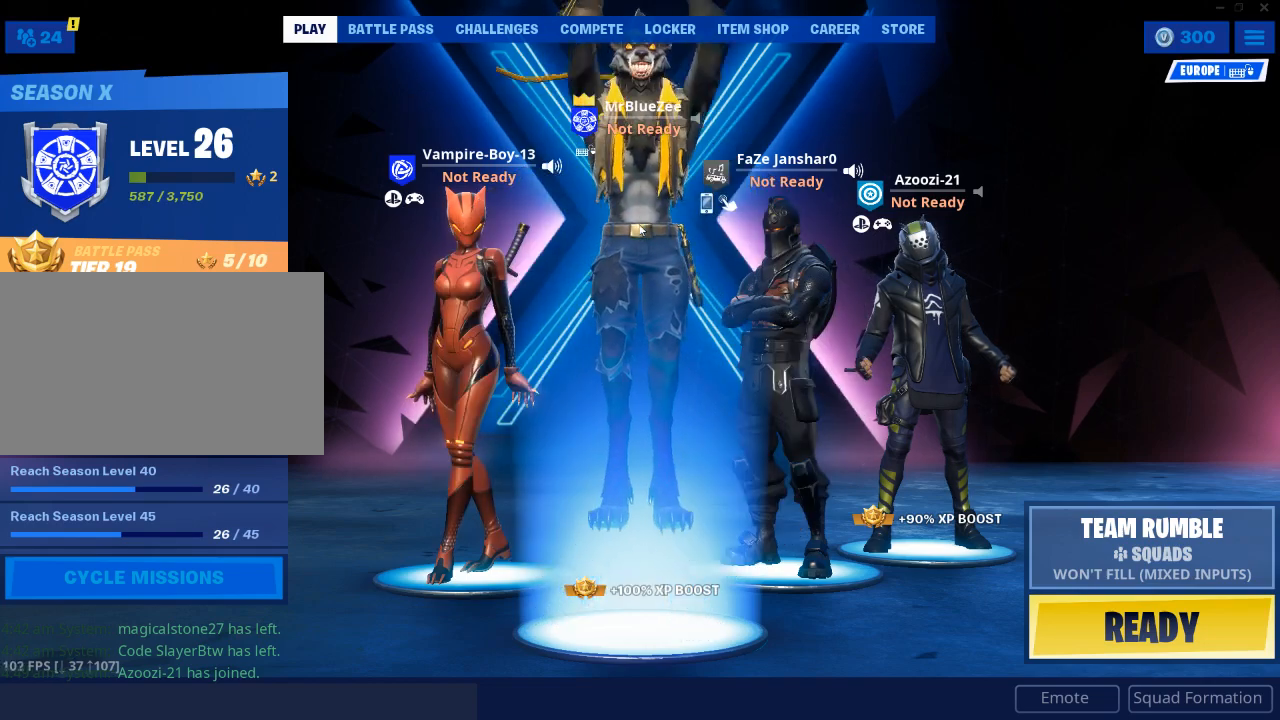
{"keys": [], "mouse": [], "events": []}
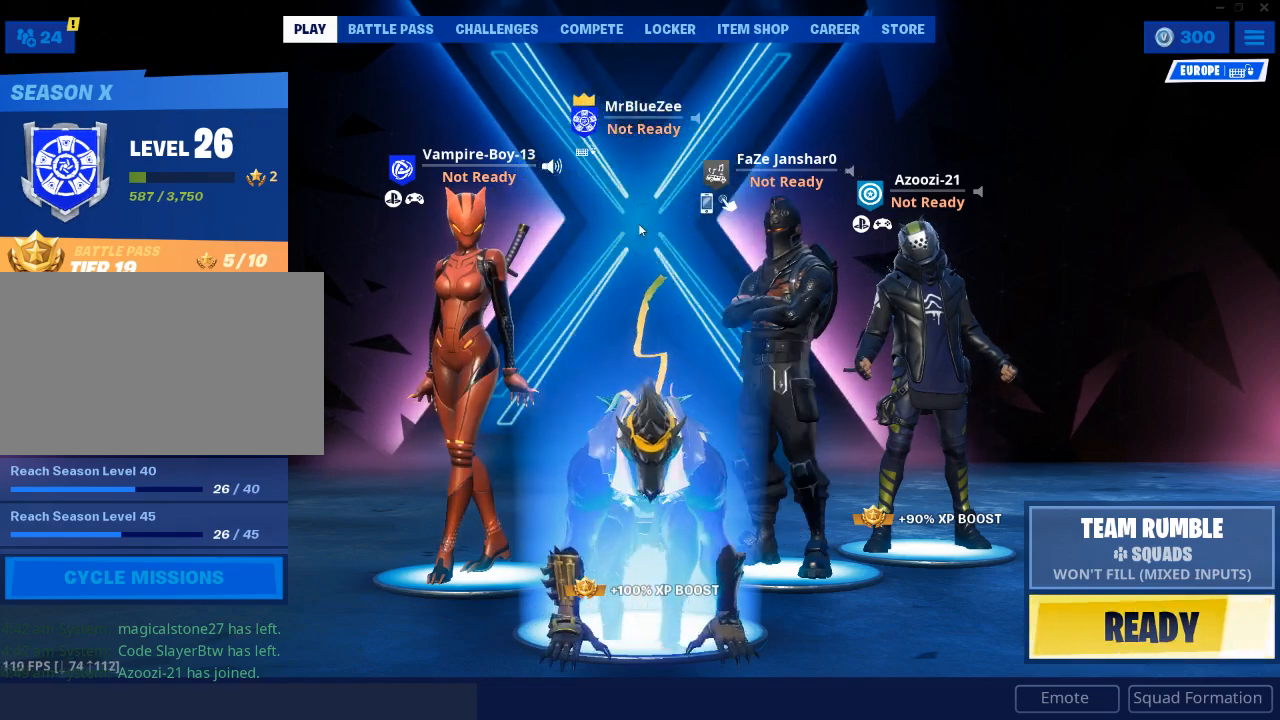
{"keys": [], "mouse": [], "events": []}
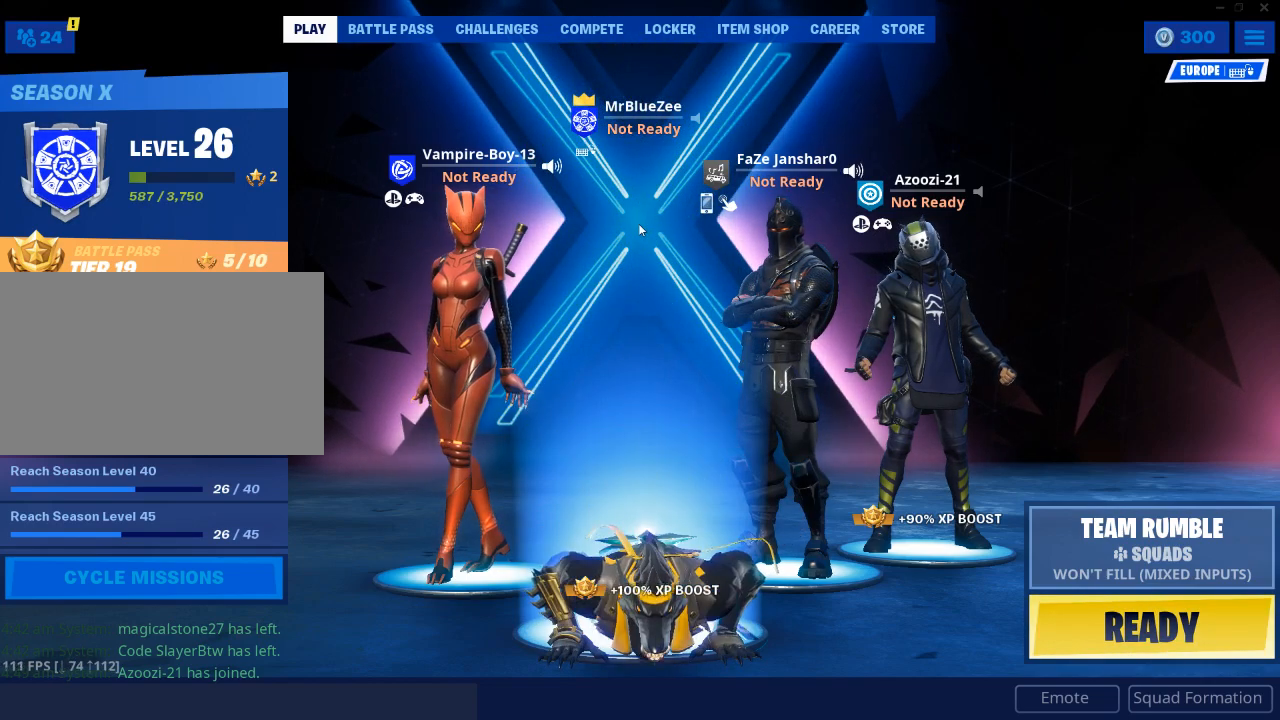
{"keys": [], "mouse": [], "events": []}
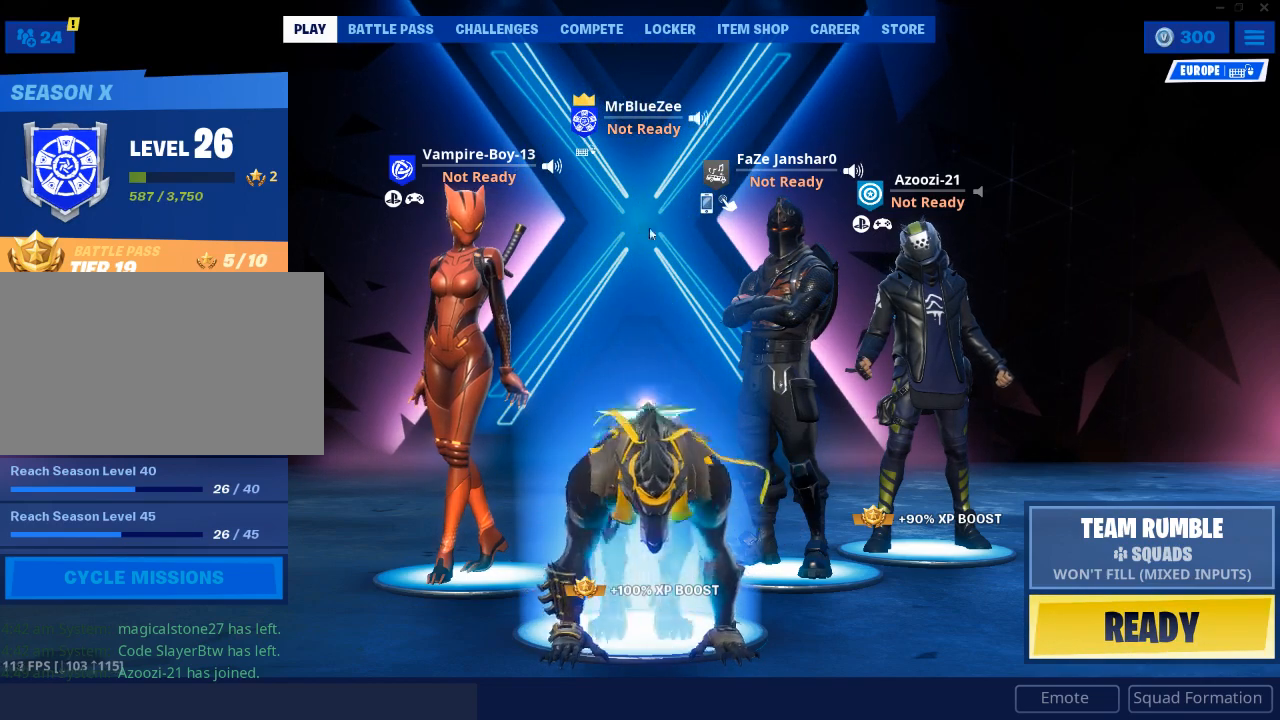
{"keys": [], "mouse": [], "events": []}
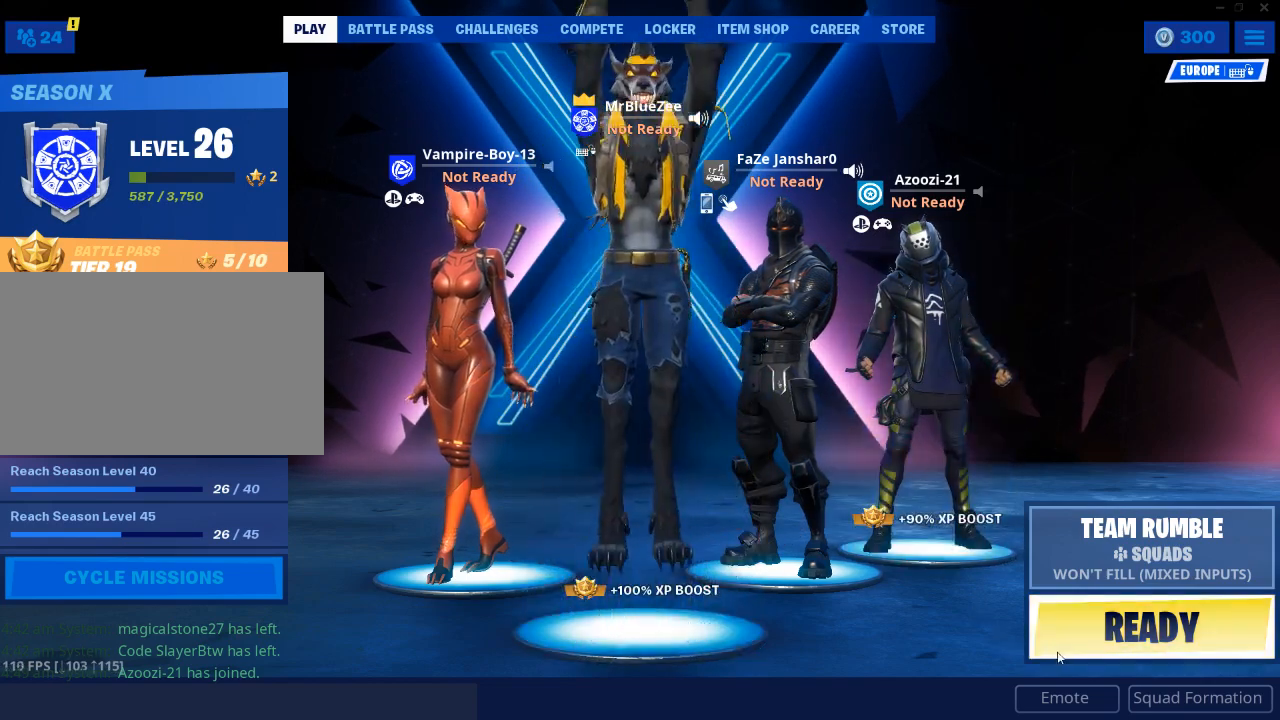
{"keys": [], "mouse": ["left"], "events": [[483, "mouse_left", "down"]]}
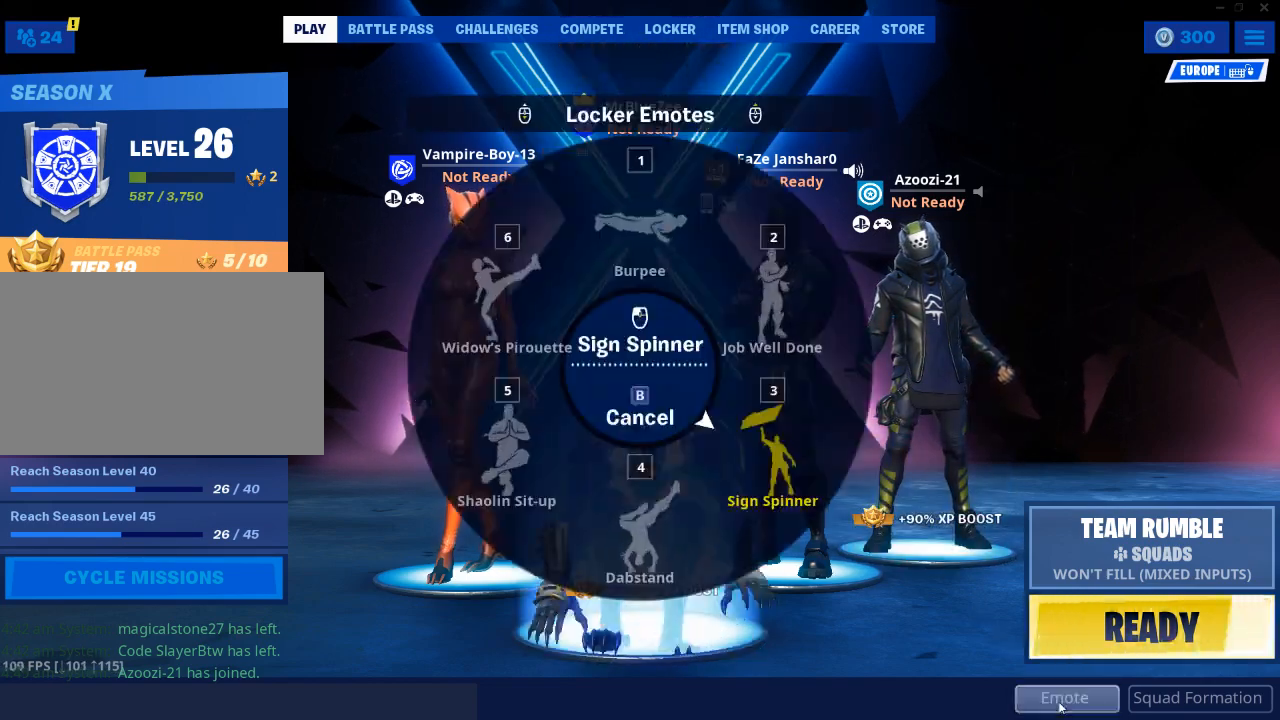
{"keys": [], "mouse": [], "events": [[83, "mouse_left", "up"]]}
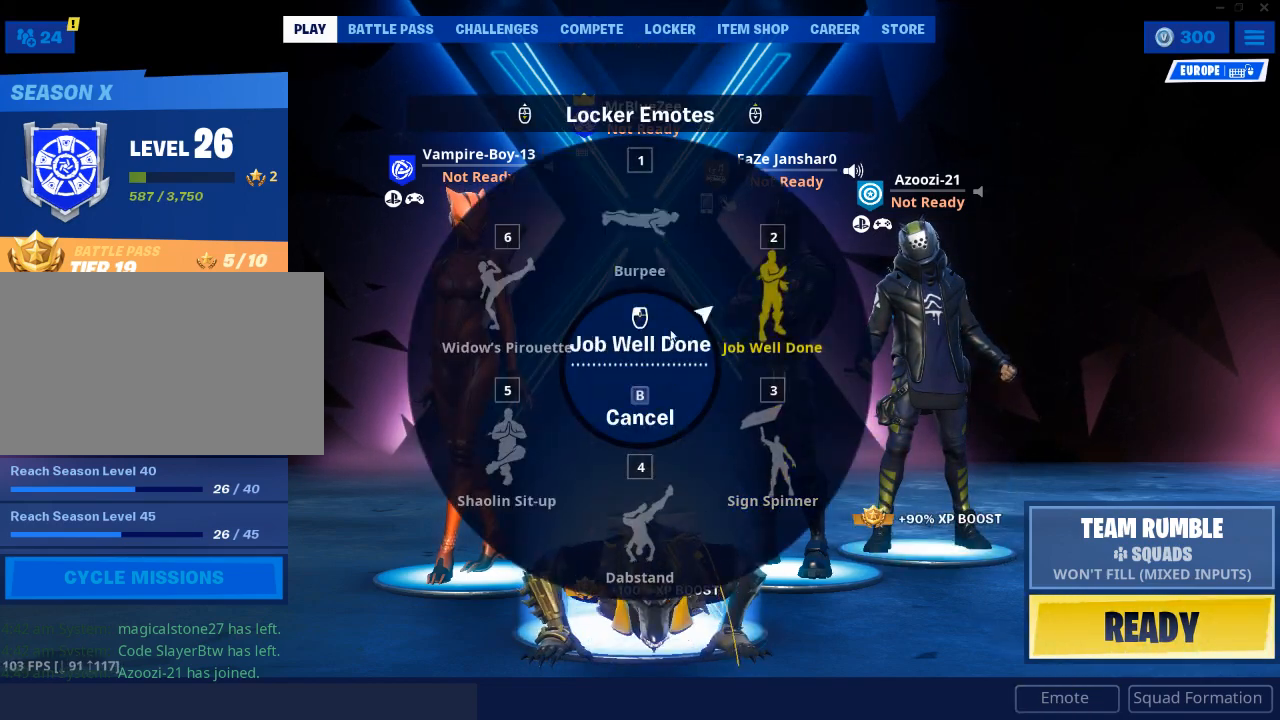
{"keys": [], "mouse": [], "events": []}
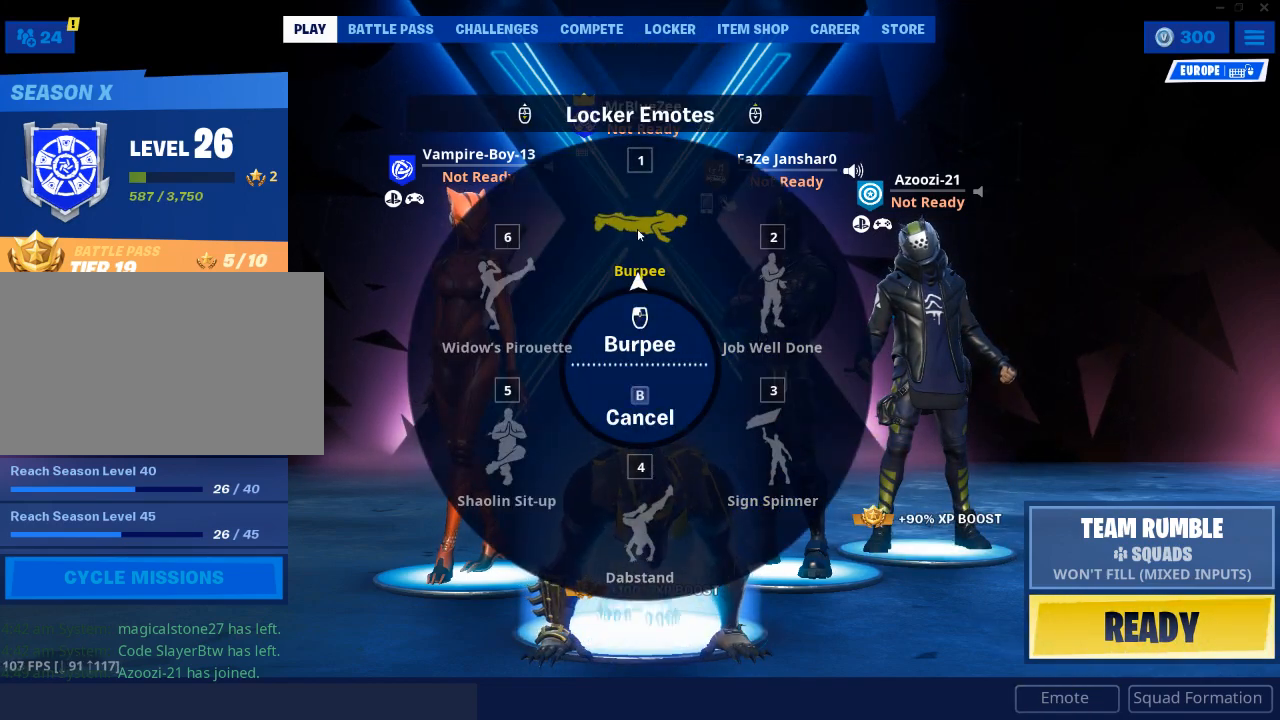
{"keys": [], "mouse": [], "events": []}
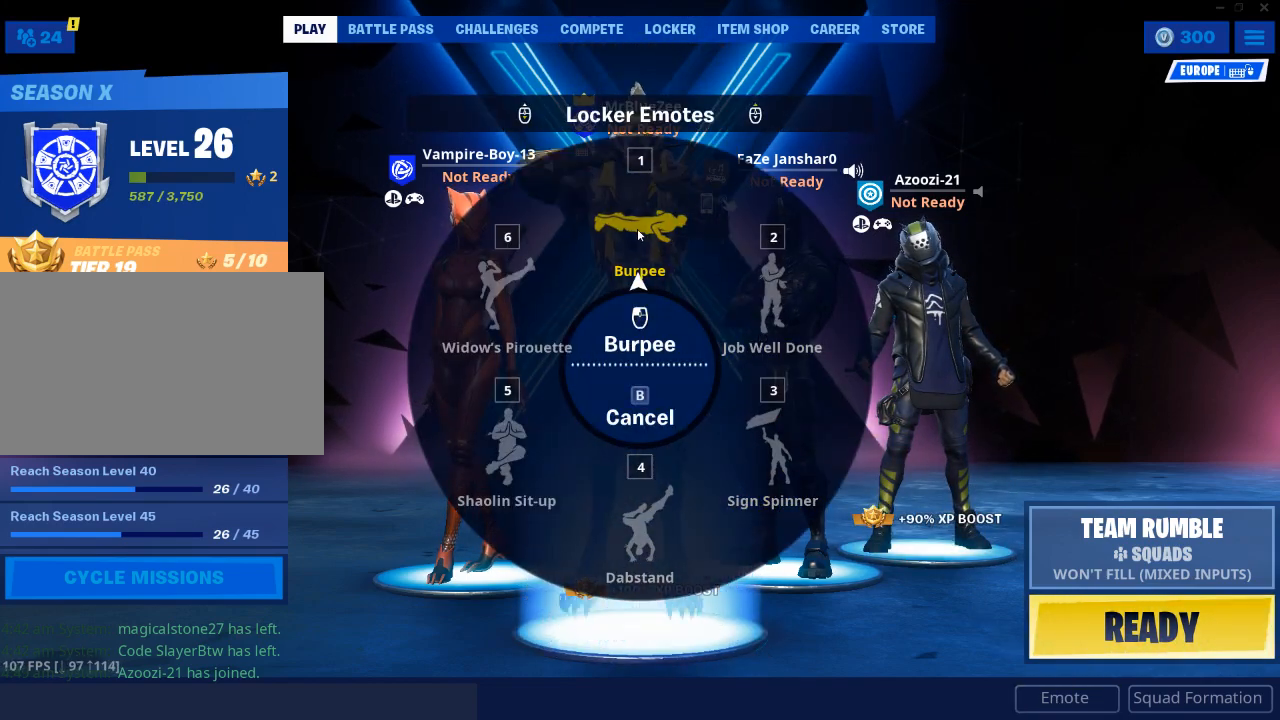
{"keys": [], "mouse": [], "events": [[283, "mouse_left", "down"], [417, "mouse_left", "up"]]}
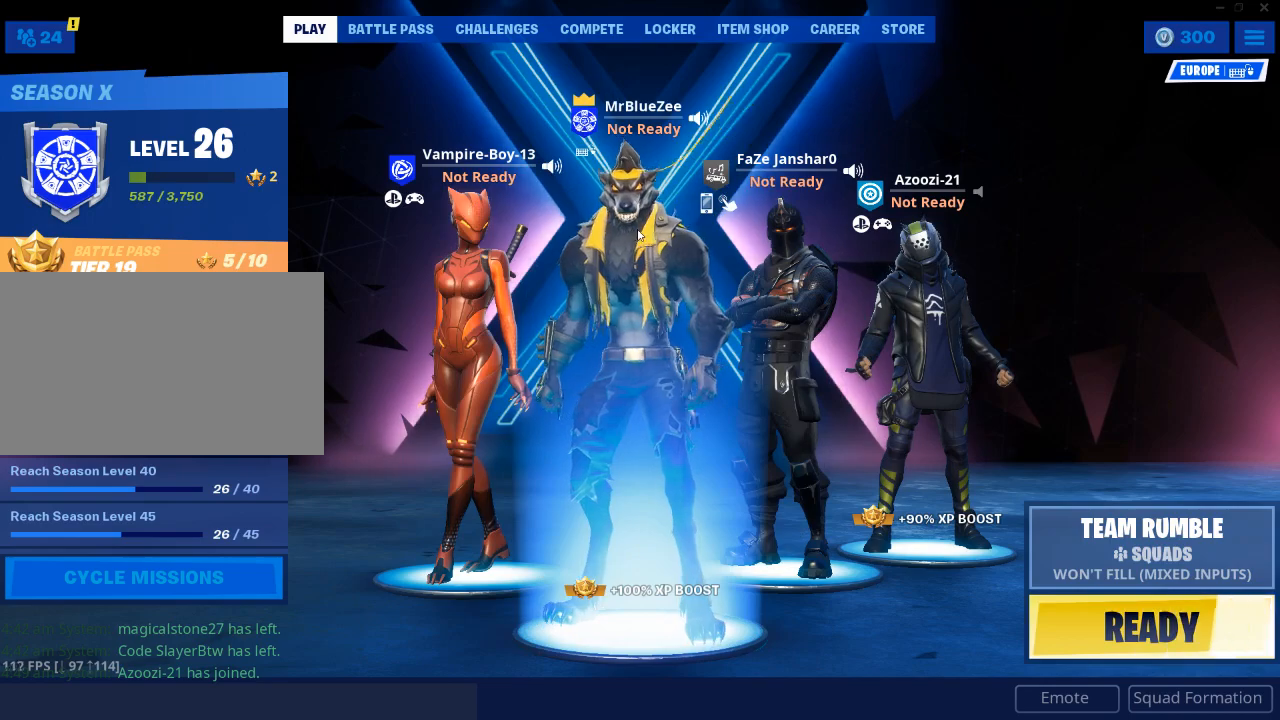
{"keys": [], "mouse": [], "events": []}
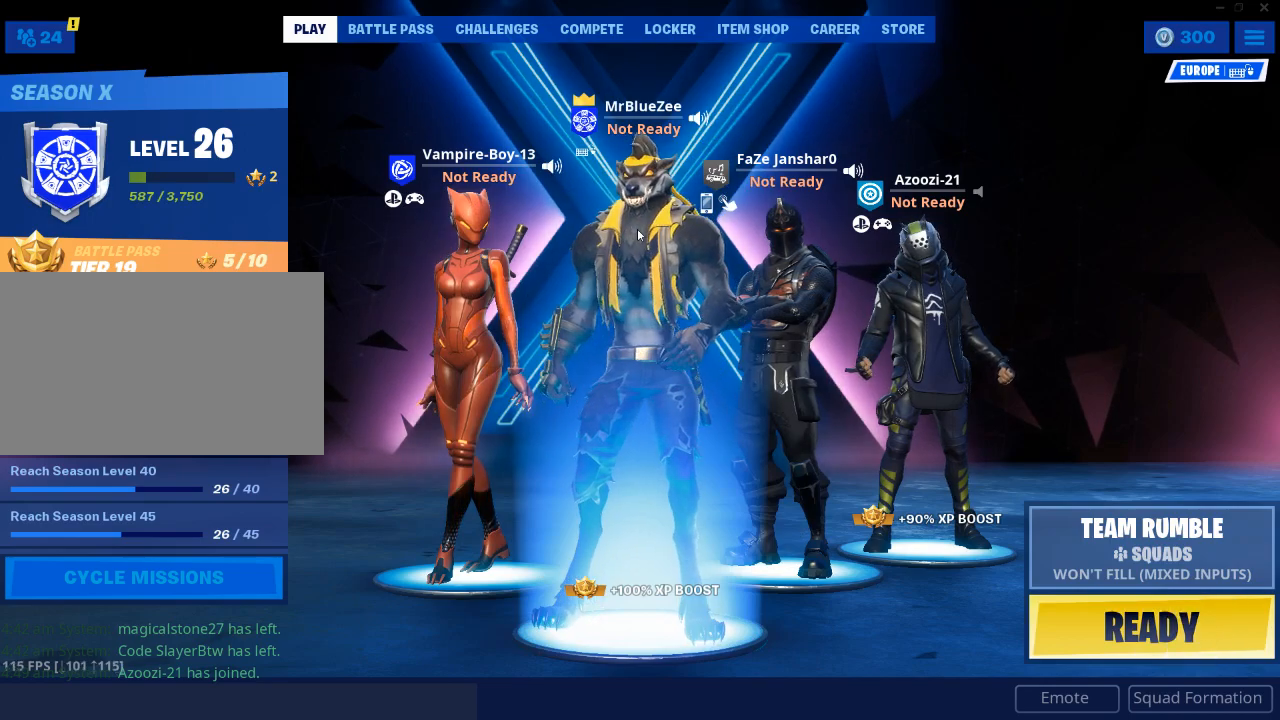
{"keys": [], "mouse": [], "events": []}
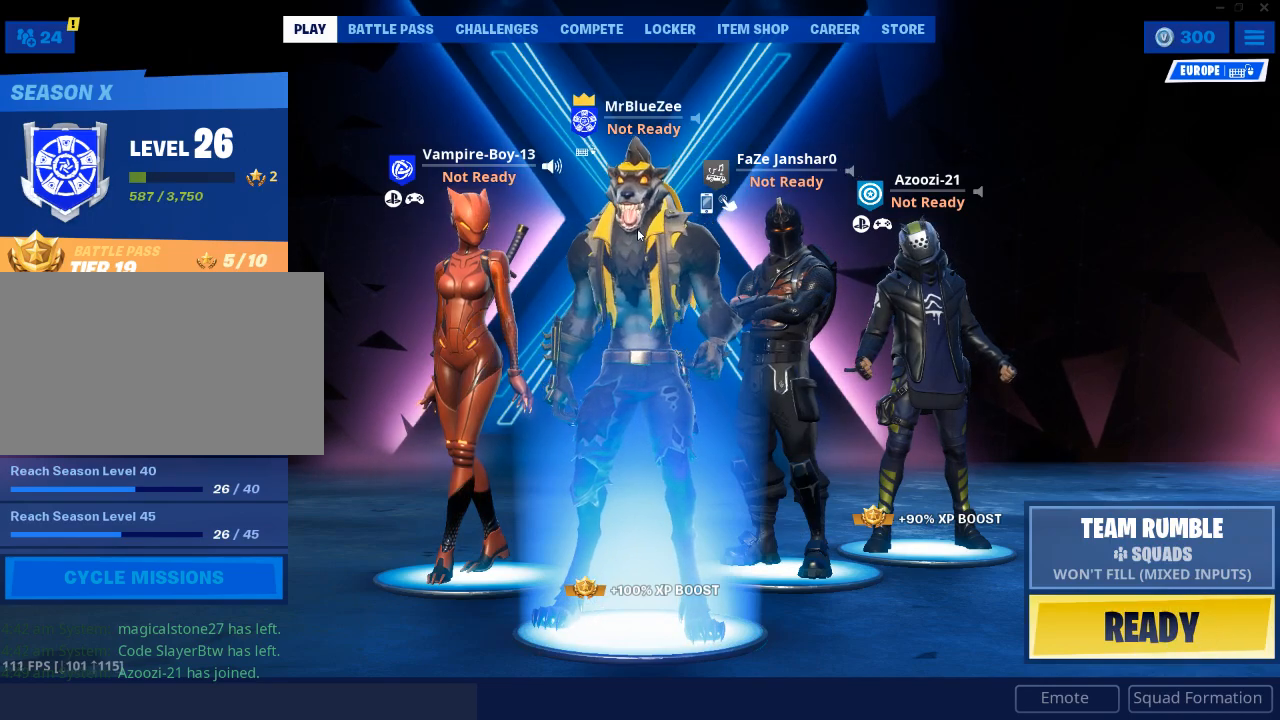
{"keys": [], "mouse": [], "events": []}
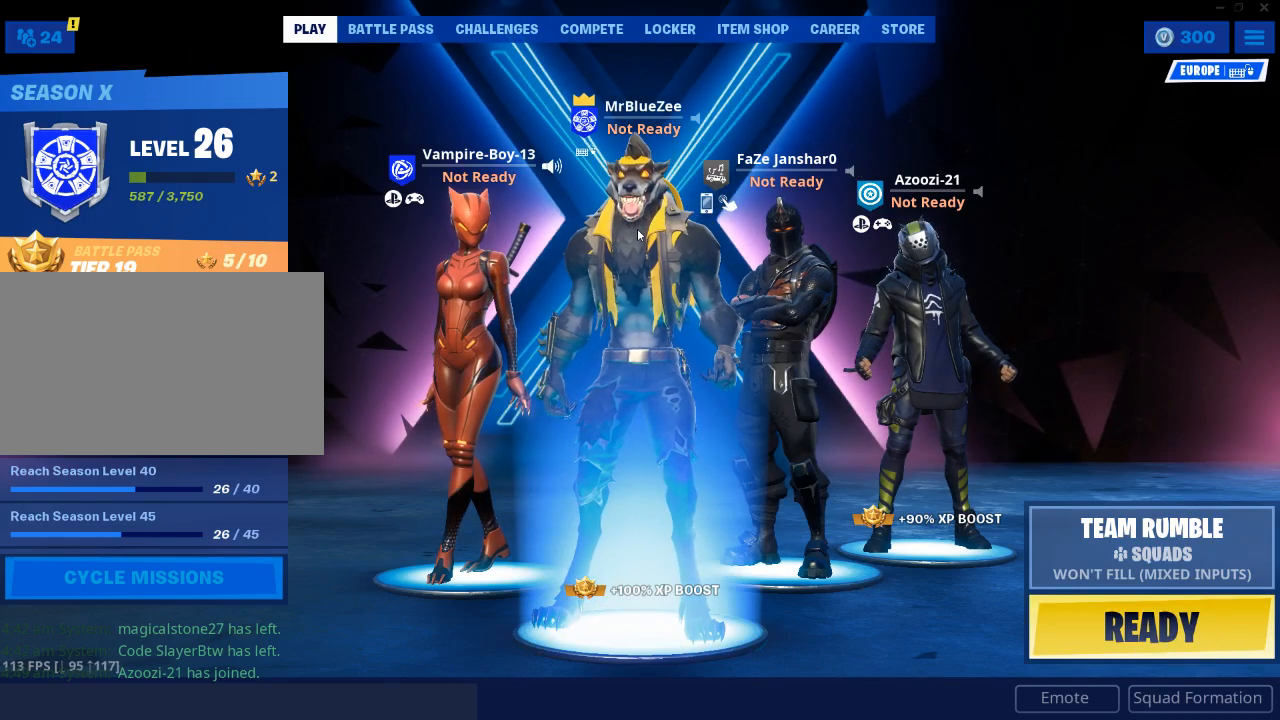
{"keys": [], "mouse": [], "events": []}
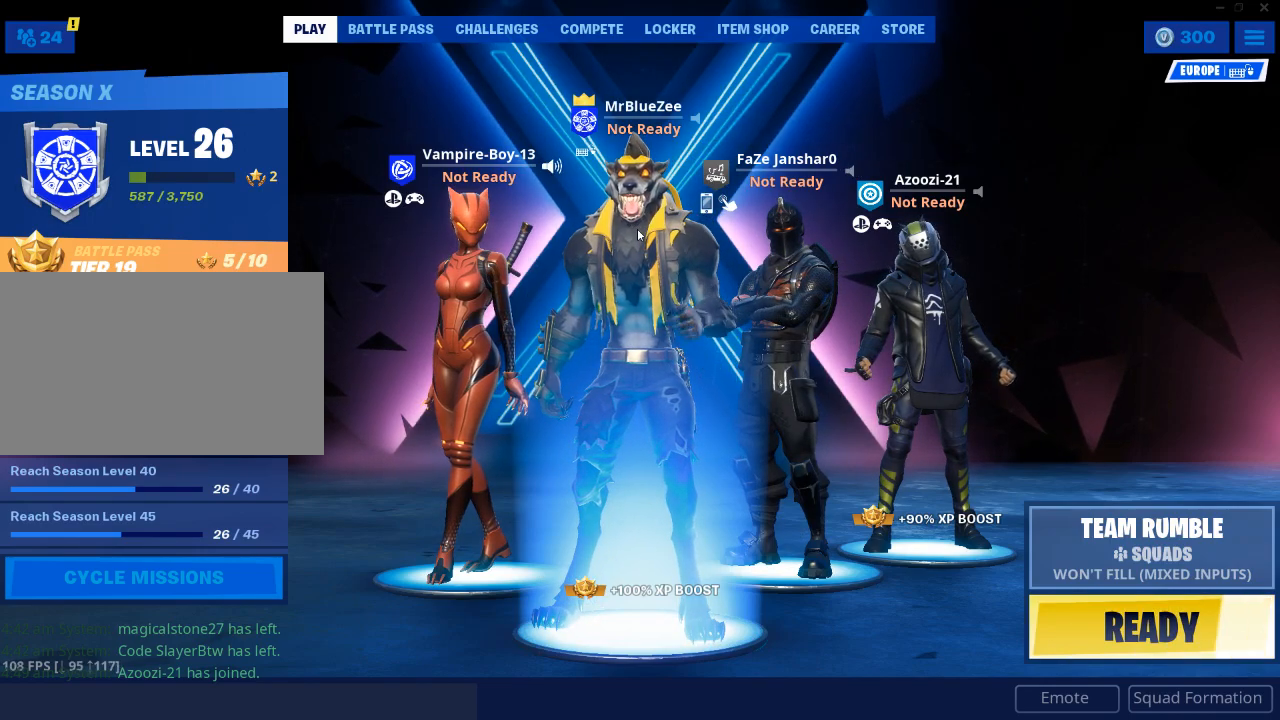
{"keys": [], "mouse": [], "events": []}
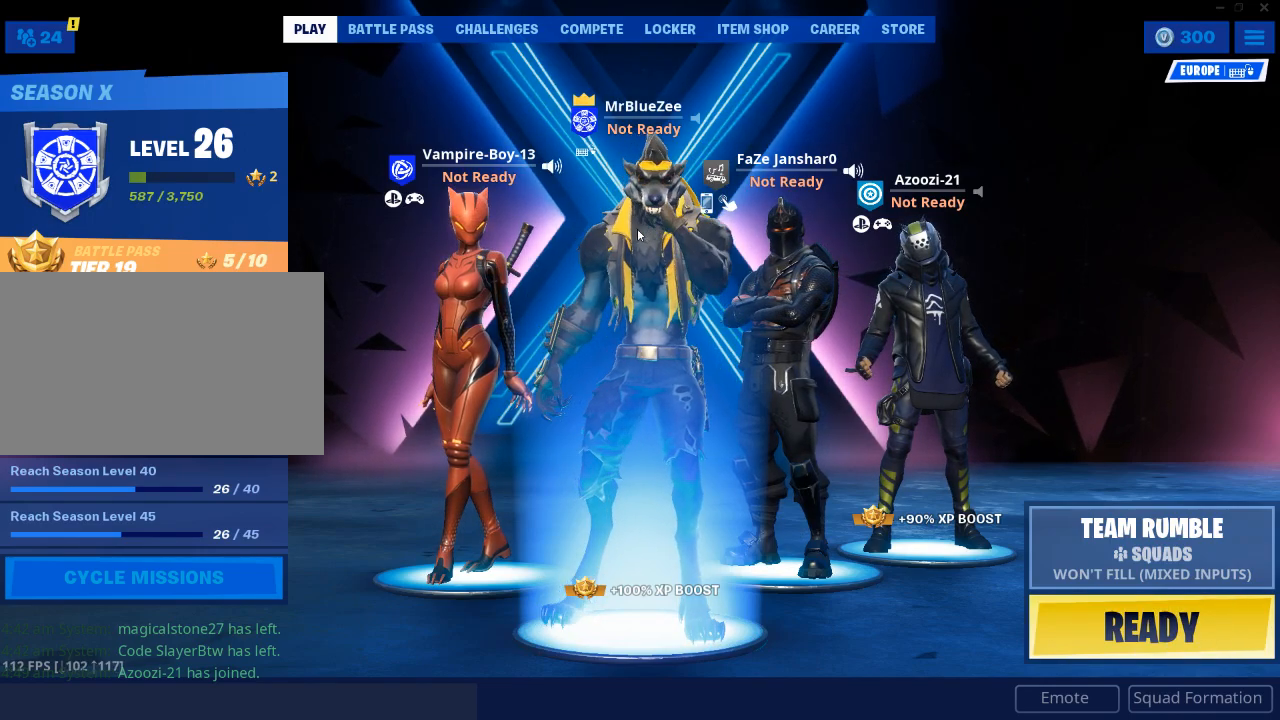
{"keys": [], "mouse": [], "events": []}
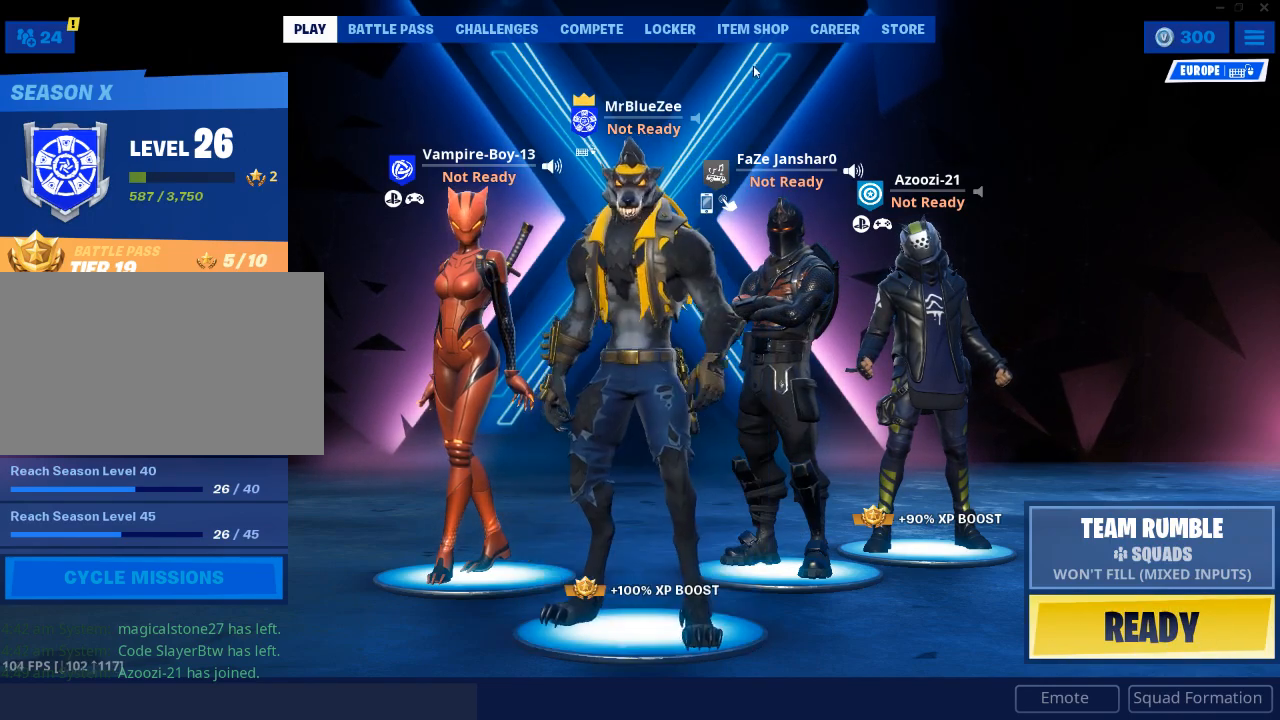
{"keys": [], "mouse": [], "events": []}
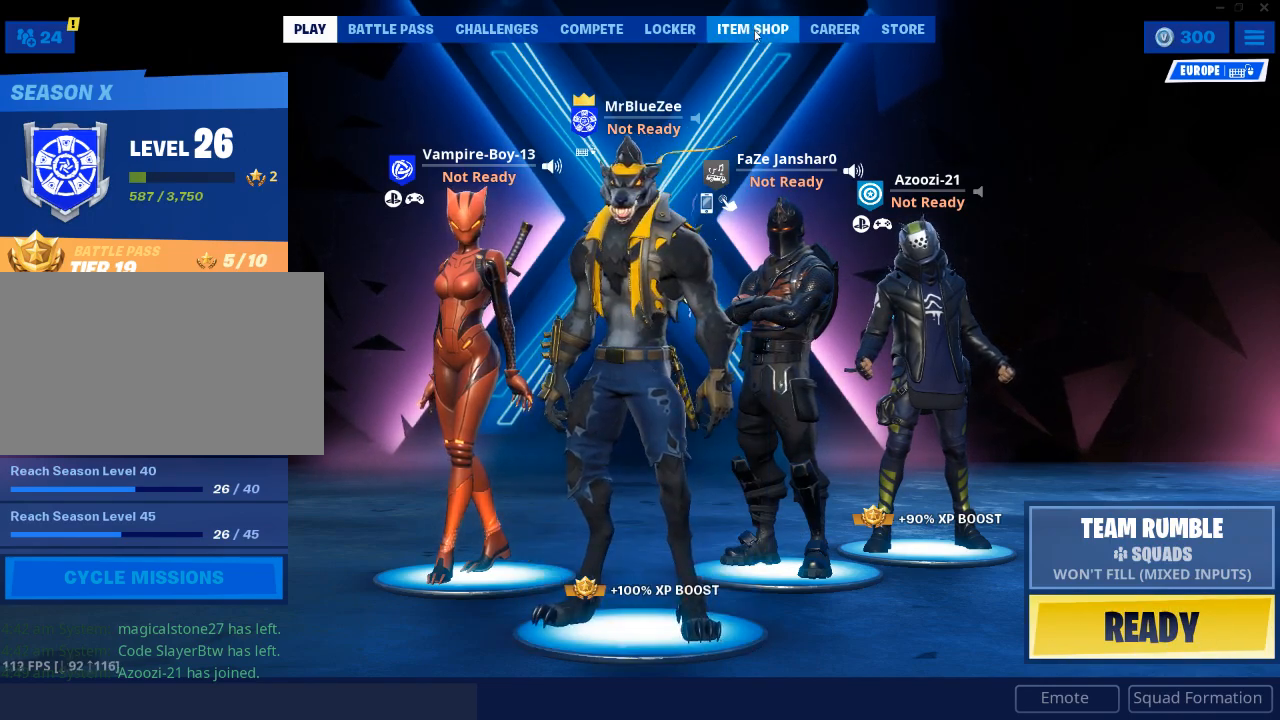
{"keys": [], "mouse": [], "events": []}
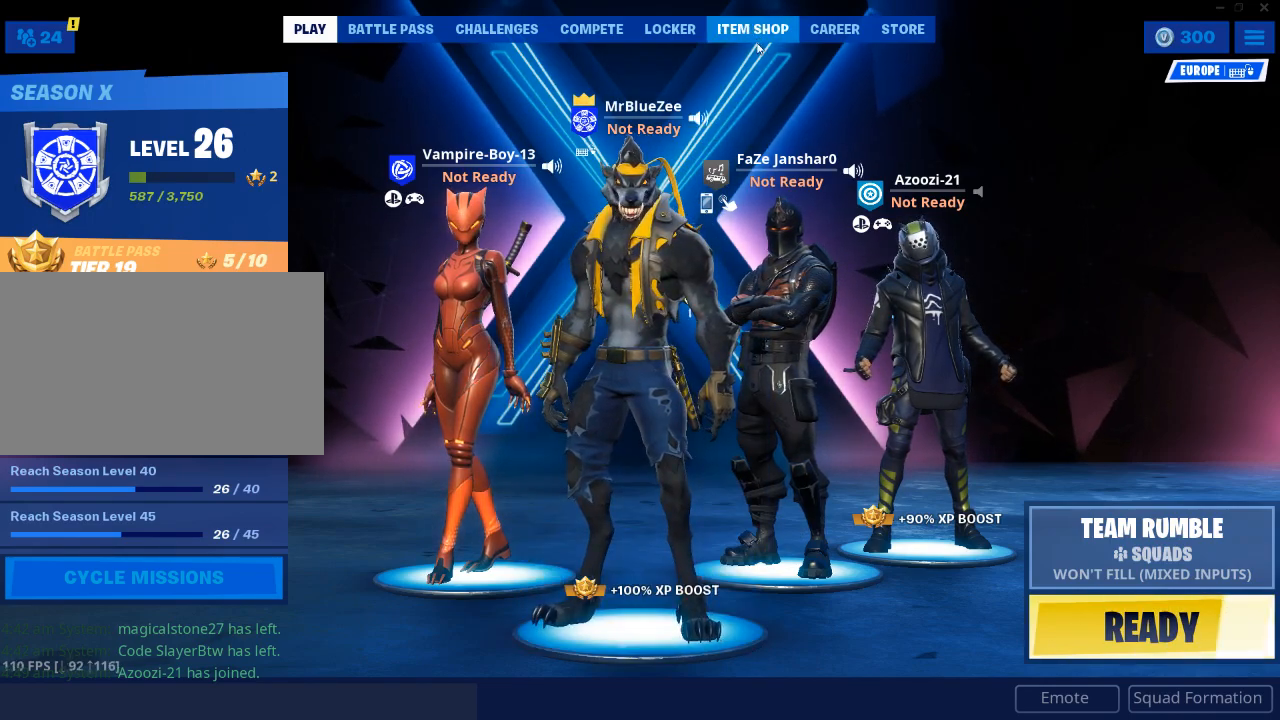
{"keys": [], "mouse": [], "events": [[50, "mouse_left", "down"], [84, "mouse_left", "up"]]}